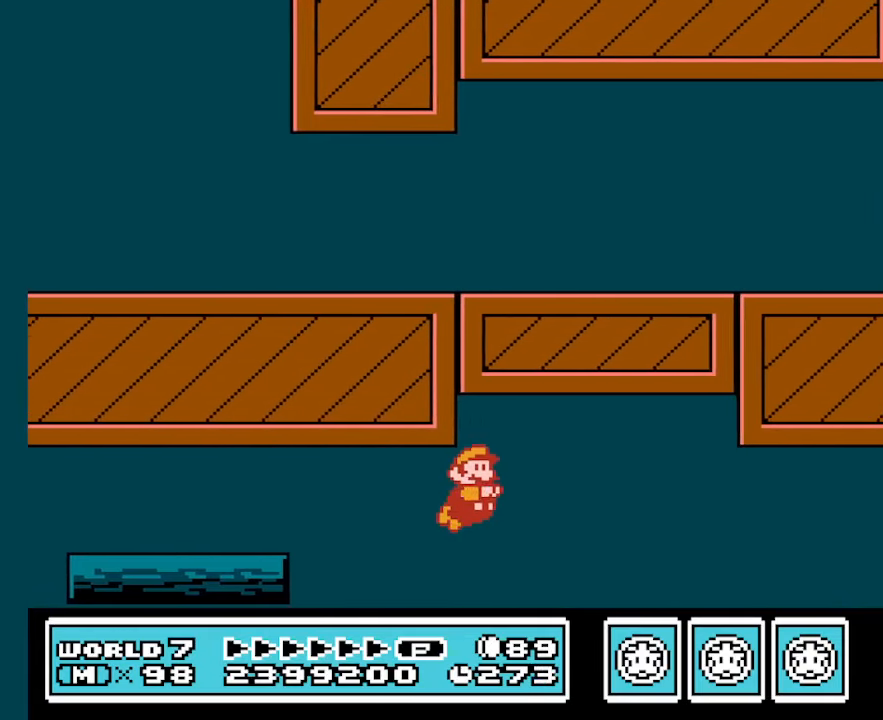
Gameplay with a controller (Nintendo layout); each line is a JSON object with the inputs held at the frame after it. "events" lists button and stick changes between this image and that frame as [ms after this image, input, new state], when the widget could be followed in between. Not read: L3 R3.
{"buttons": ["B", "DPAD_RIGHT"], "events": []}
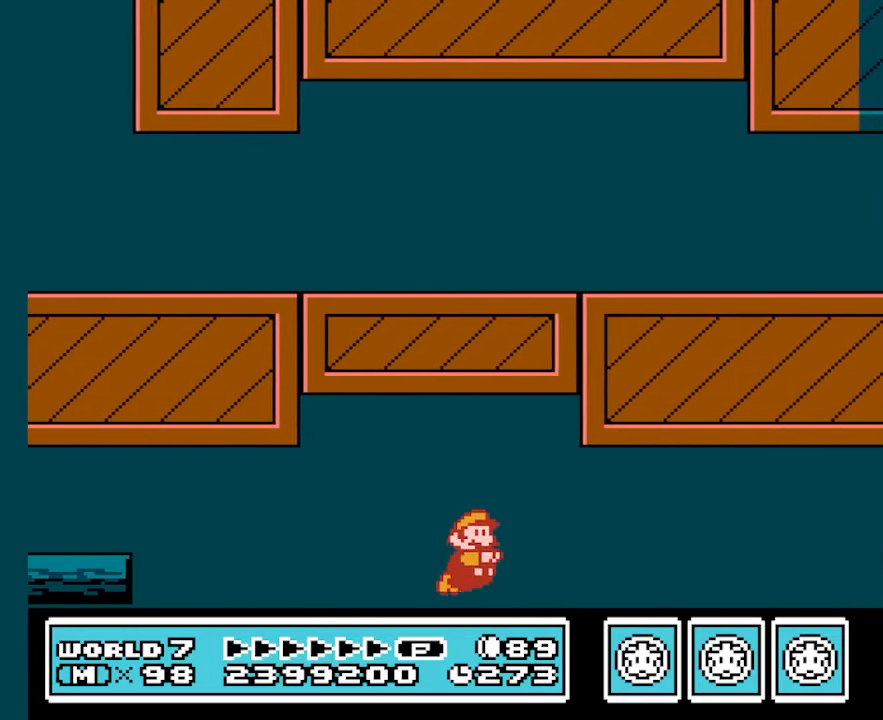
{"buttons": ["B", "DPAD_RIGHT"], "events": [[33, "A", "down"], [133, "A", "up"], [433, "A", "down"], [500, "A", "up"]]}
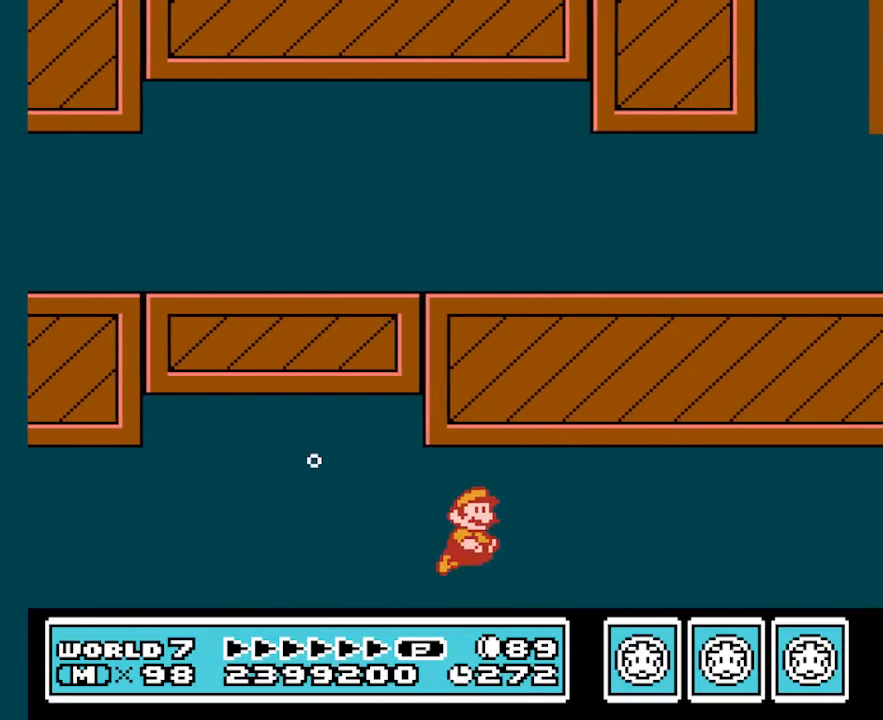
{"buttons": ["A", "B", "DPAD_RIGHT"], "events": [[100, "A", "down"], [200, "A", "up"], [300, "A", "down"], [400, "A", "up"], [500, "A", "down"]]}
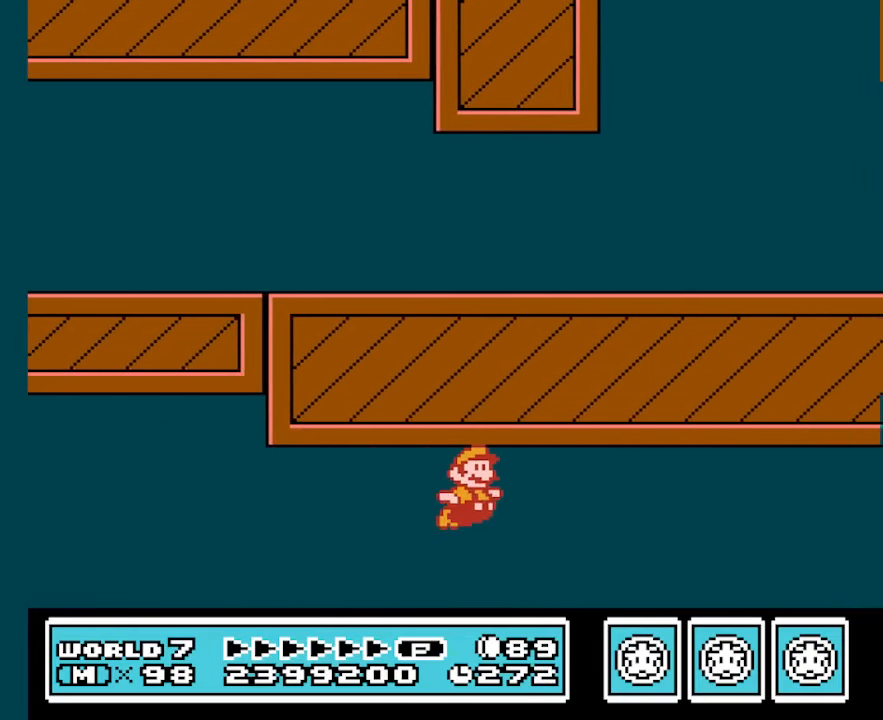
{"buttons": ["A", "B", "DPAD_RIGHT"], "events": [[33, "A", "up"], [133, "A", "down"], [233, "A", "up"], [300, "A", "down"], [400, "A", "up"], [500, "A", "down"]]}
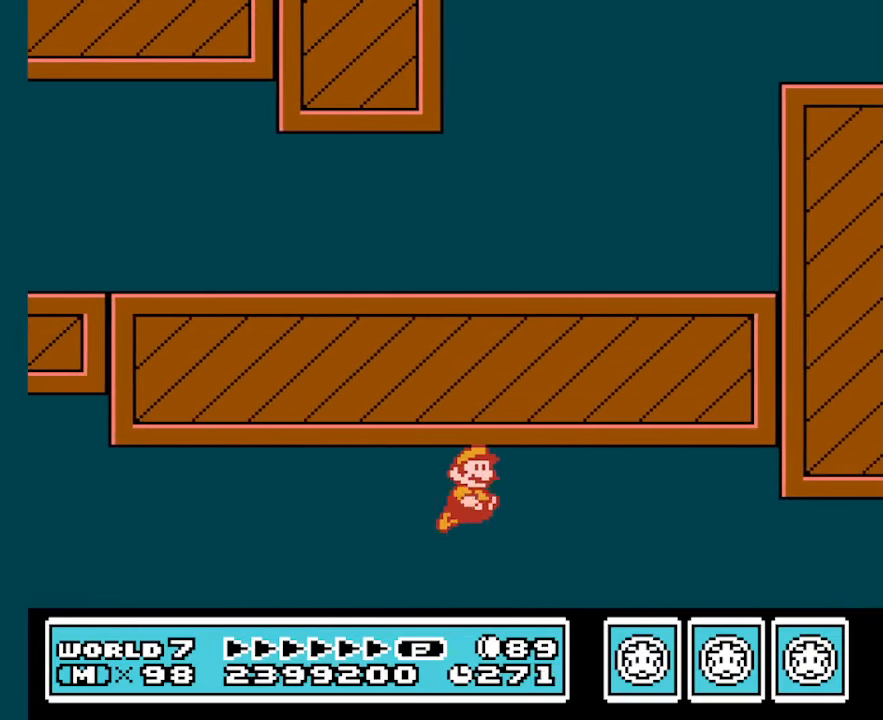
{"buttons": ["B", "DPAD_RIGHT"], "events": [[100, "A", "up"], [133, "A", "down"], [233, "A", "up"]]}
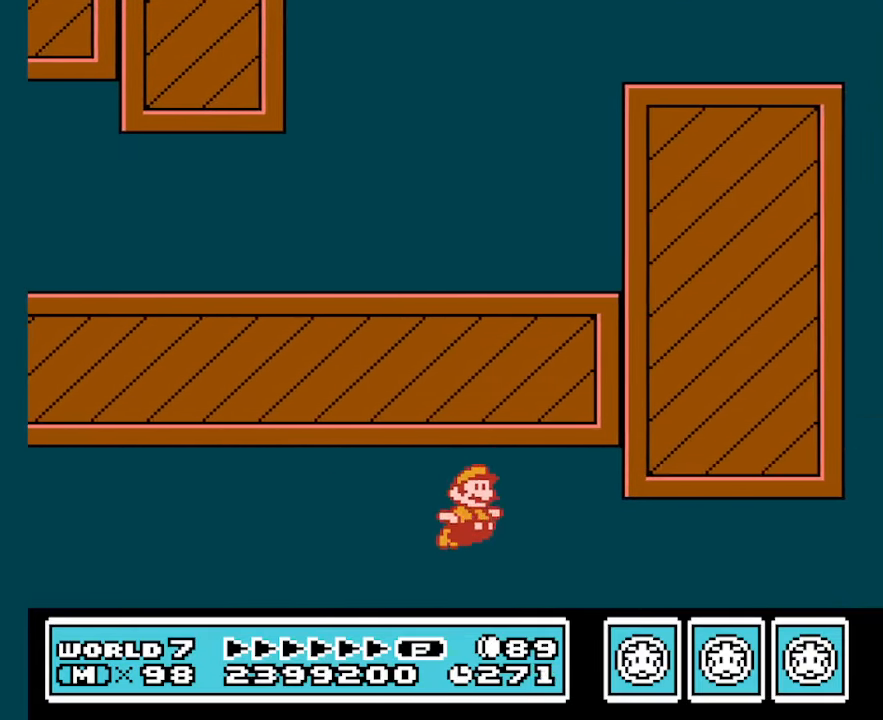
{"buttons": ["B", "DPAD_RIGHT"], "events": [[366, "A", "down"], [433, "A", "up"]]}
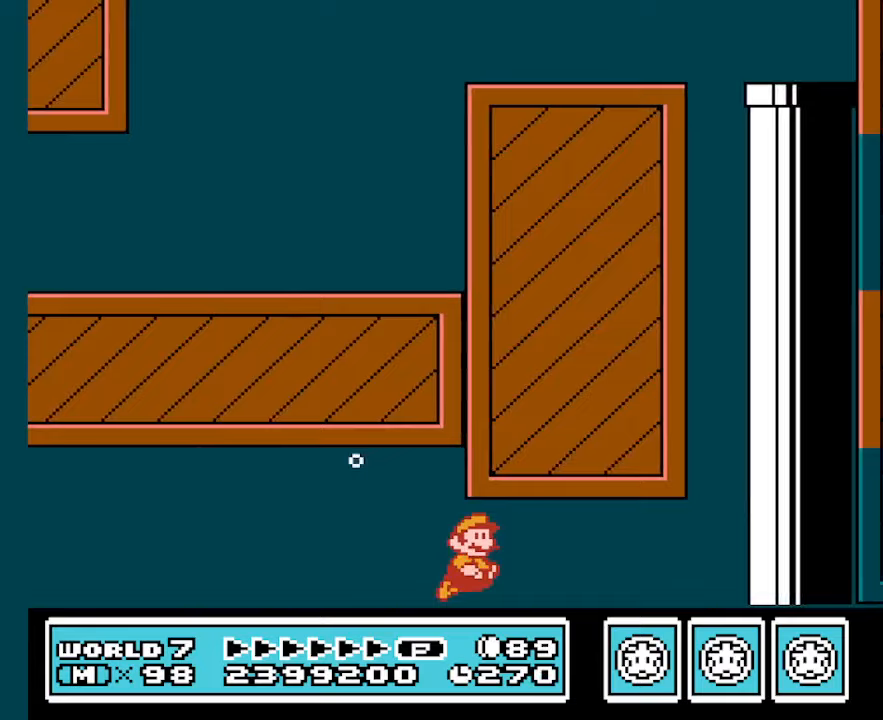
{"buttons": ["B", "DPAD_RIGHT"], "events": [[33, "A", "down"], [133, "A", "up"], [233, "A", "down"], [300, "A", "up"], [400, "A", "down"], [467, "A", "up"]]}
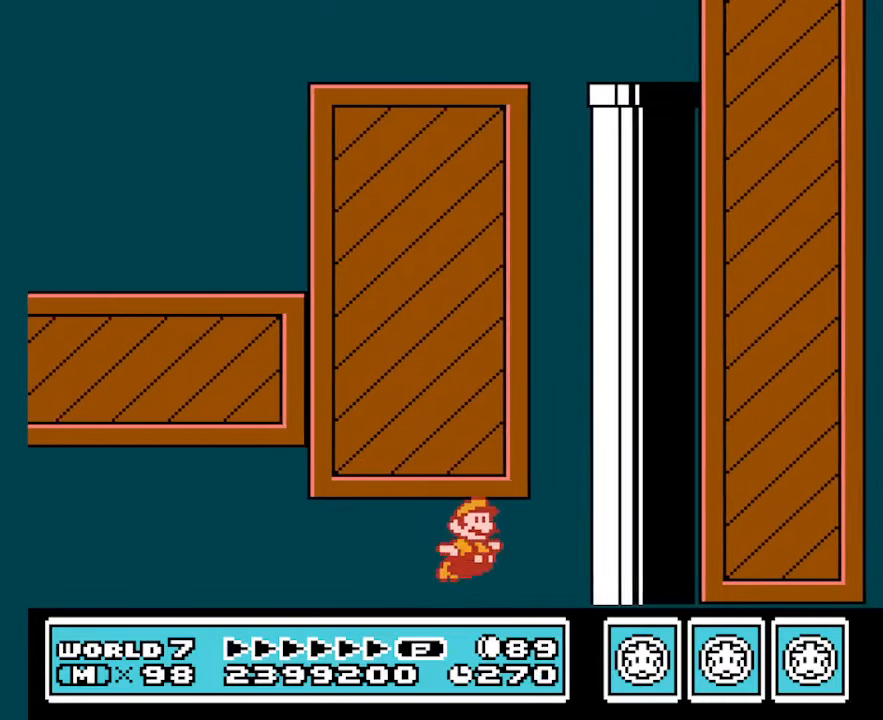
{"buttons": ["A", "B", "DPAD_LEFT"], "events": [[67, "A", "down"], [167, "A", "up"], [233, "A", "down"], [233, "DPAD_LEFT", "down"], [233, "DPAD_RIGHT", "up"], [333, "A", "up"], [433, "A", "down"]]}
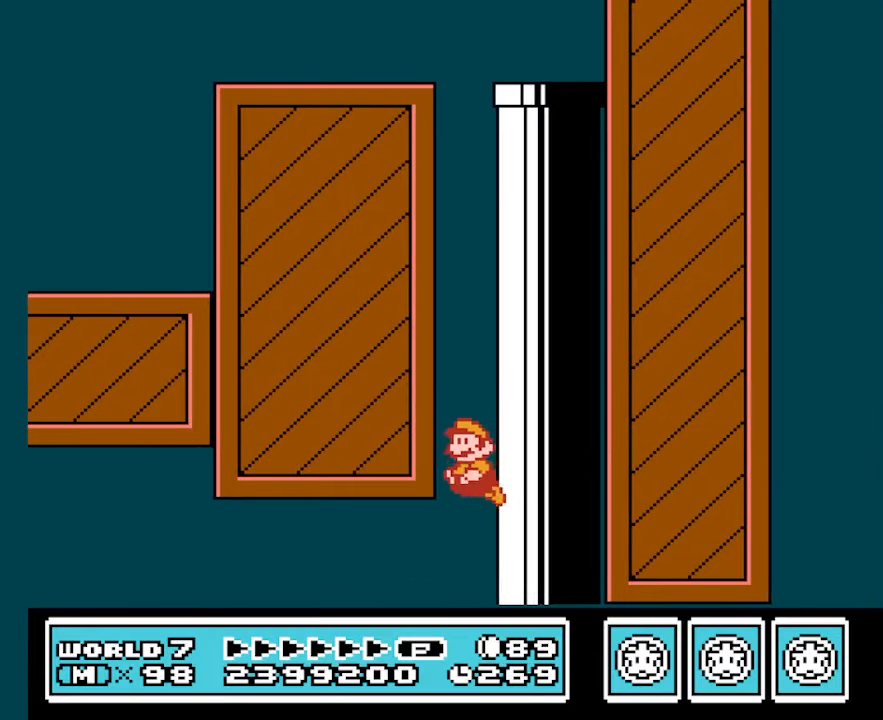
{"buttons": ["A", "B", "DPAD_LEFT"], "events": [[33, "A", "up"], [100, "A", "down"], [167, "A", "up"], [267, "A", "down"], [367, "A", "up"], [433, "A", "down"]]}
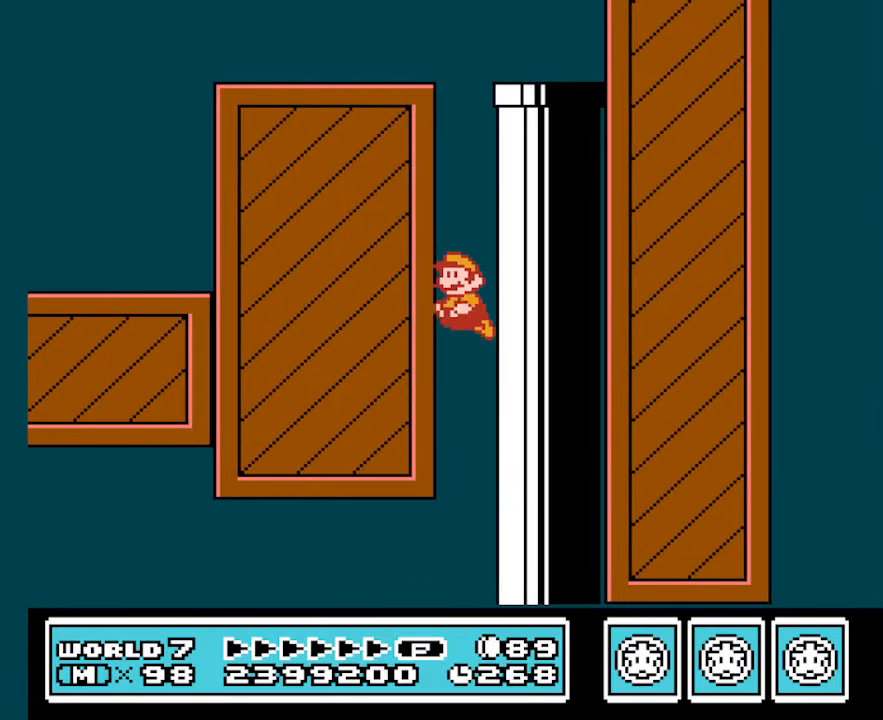
{"buttons": ["A", "B", "DPAD_RIGHT"], "events": [[33, "A", "up"], [133, "A", "down"], [133, "DPAD_LEFT", "up"], [233, "A", "up"], [300, "A", "down"], [367, "A", "up"], [467, "A", "down"], [500, "DPAD_RIGHT", "down"]]}
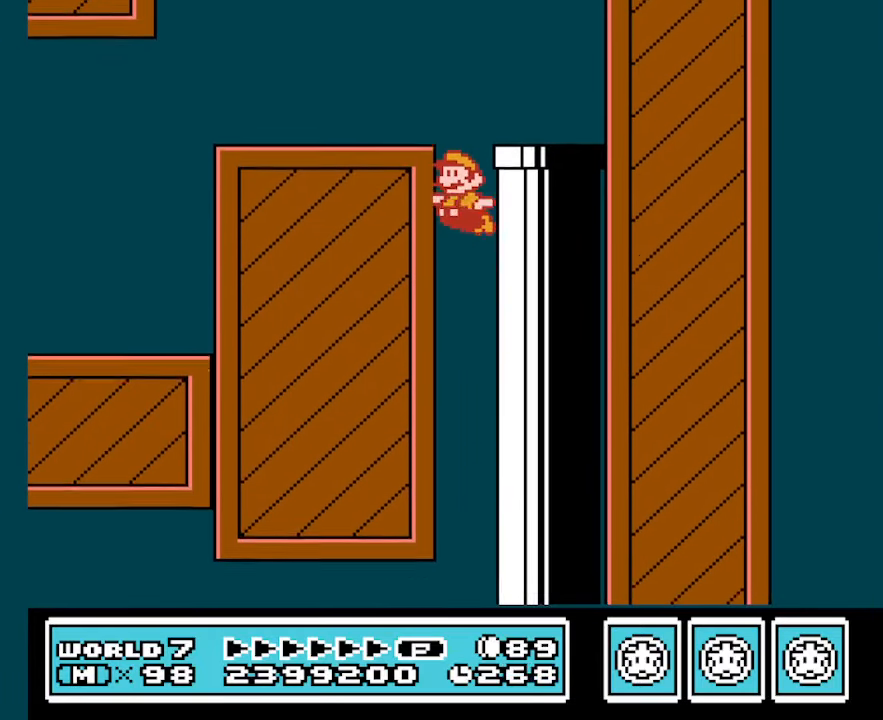
{"buttons": ["B", "DPAD_RIGHT"], "events": [[67, "A", "up"], [167, "A", "down"], [233, "A", "up"]]}
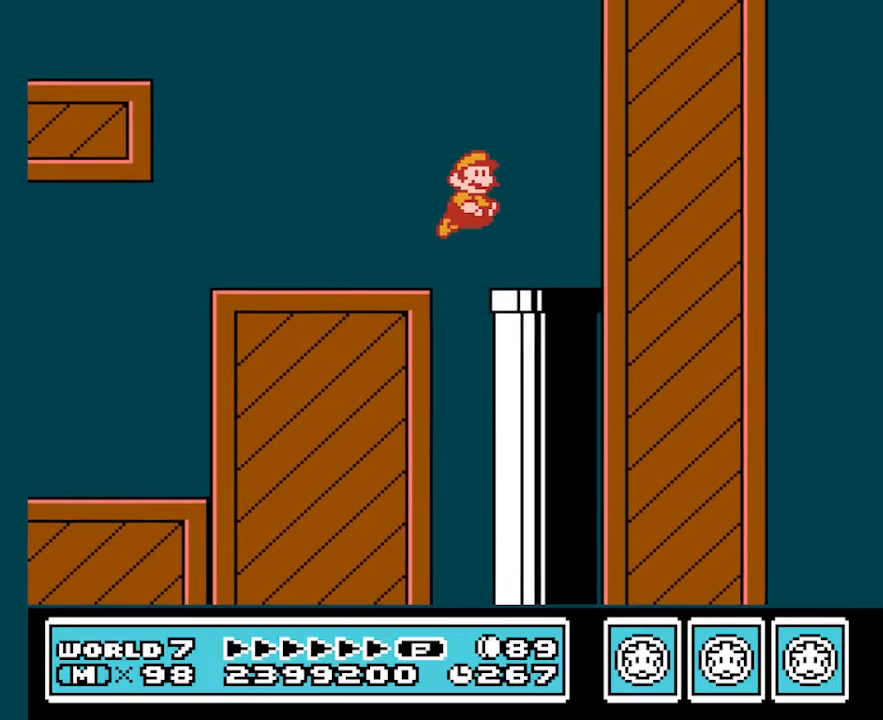
{"buttons": ["B"], "events": [[500, "DPAD_RIGHT", "up"]]}
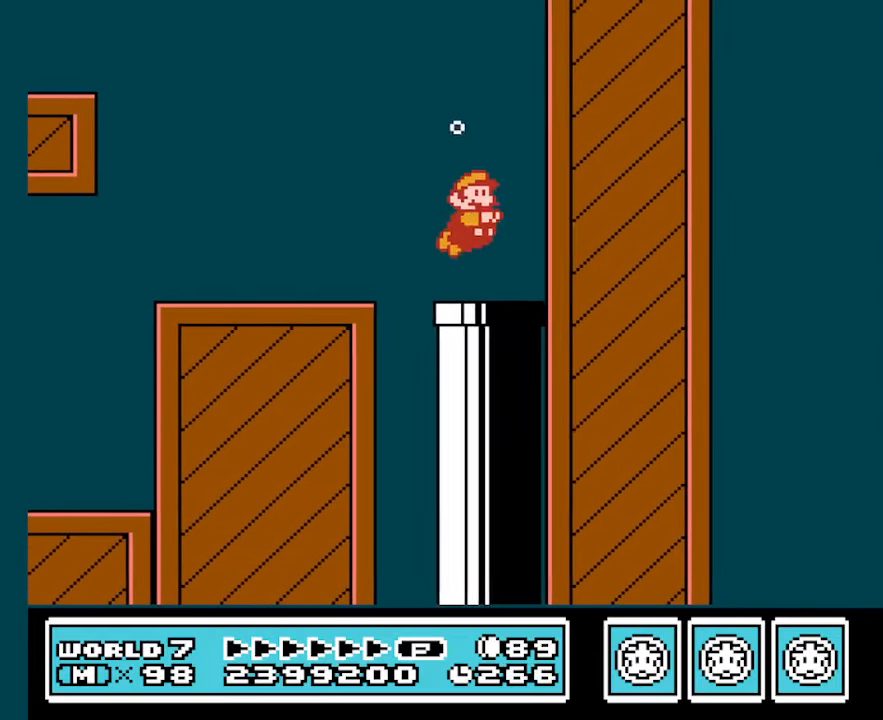
{"buttons": ["B", "DPAD_LEFT"], "events": [[133, "DPAD_DOWN", "down"], [500, "DPAD_DOWN", "up"], [500, "DPAD_LEFT", "down"]]}
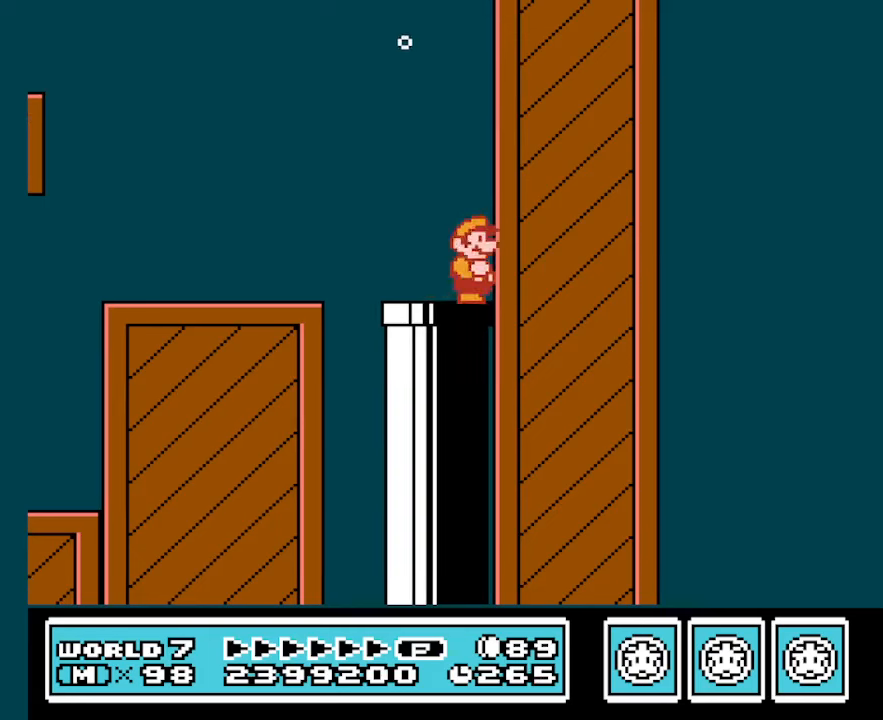
{"buttons": ["B", "DPAD_DOWN"], "events": [[334, "DPAD_DOWN", "down"], [334, "DPAD_LEFT", "up"]]}
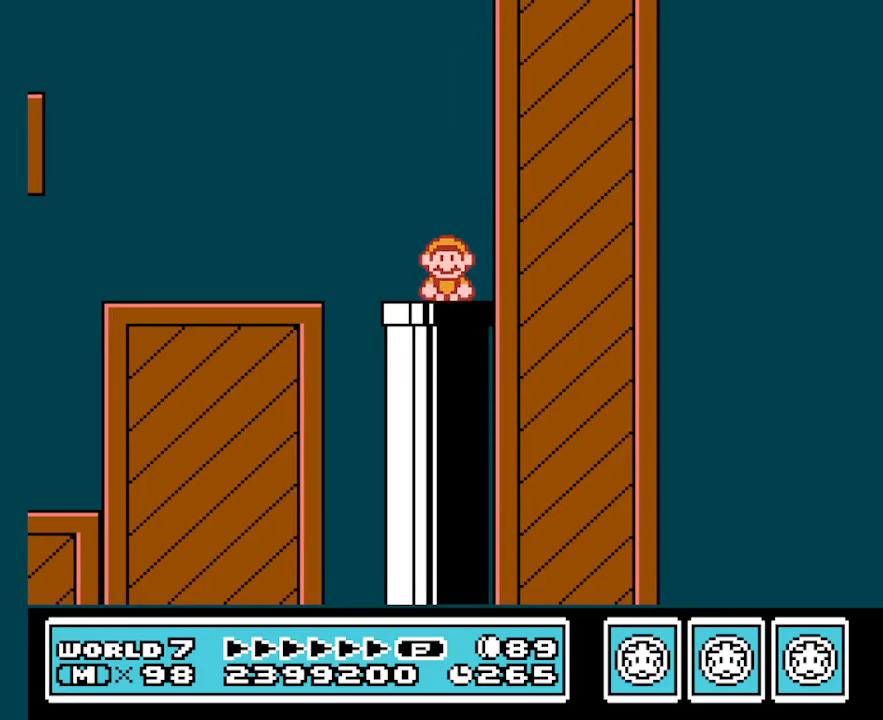
{"buttons": [], "events": [[34, "DPAD_DOWN", "up"], [100, "B", "up"]]}
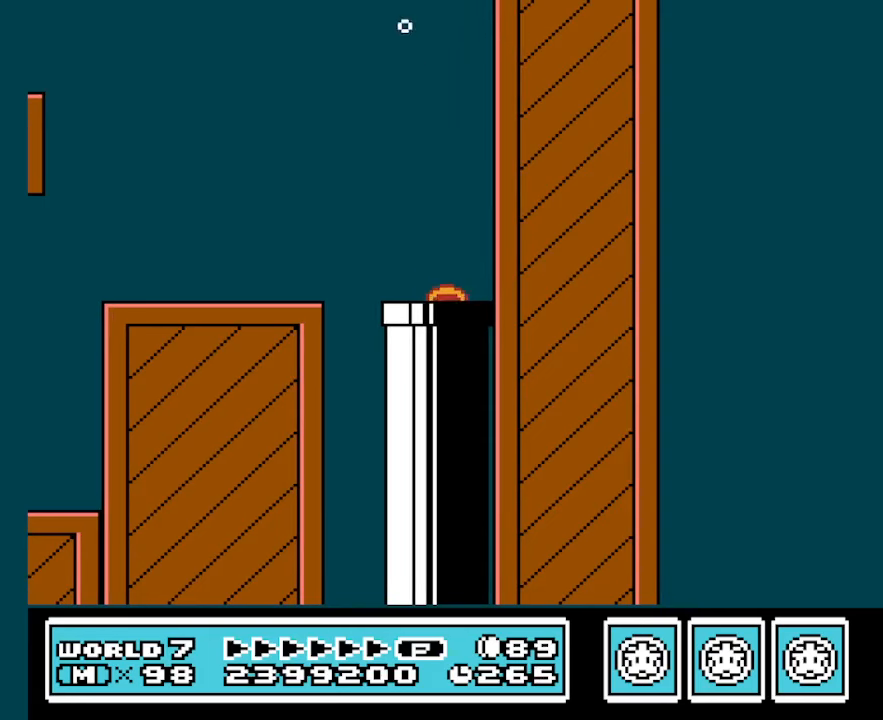
{"buttons": [], "events": []}
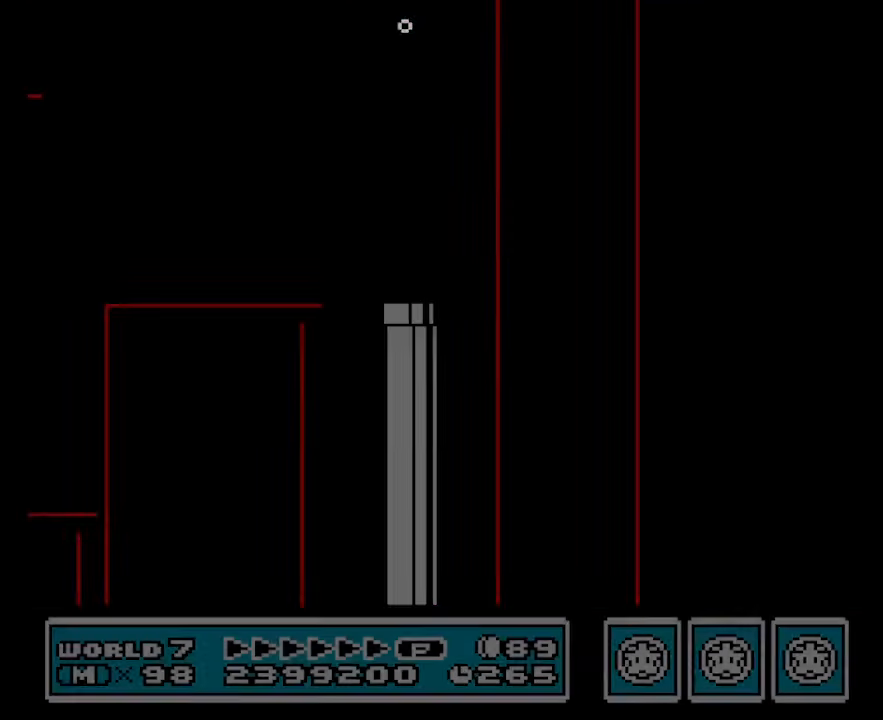
{"buttons": ["B"], "events": [[267, "B", "down"]]}
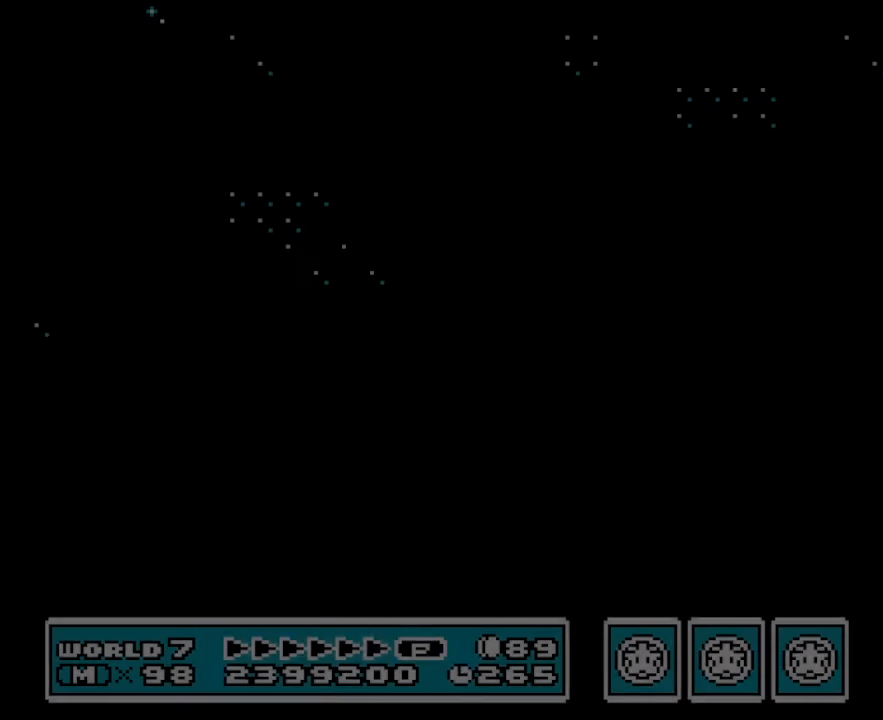
{"buttons": ["B"], "events": []}
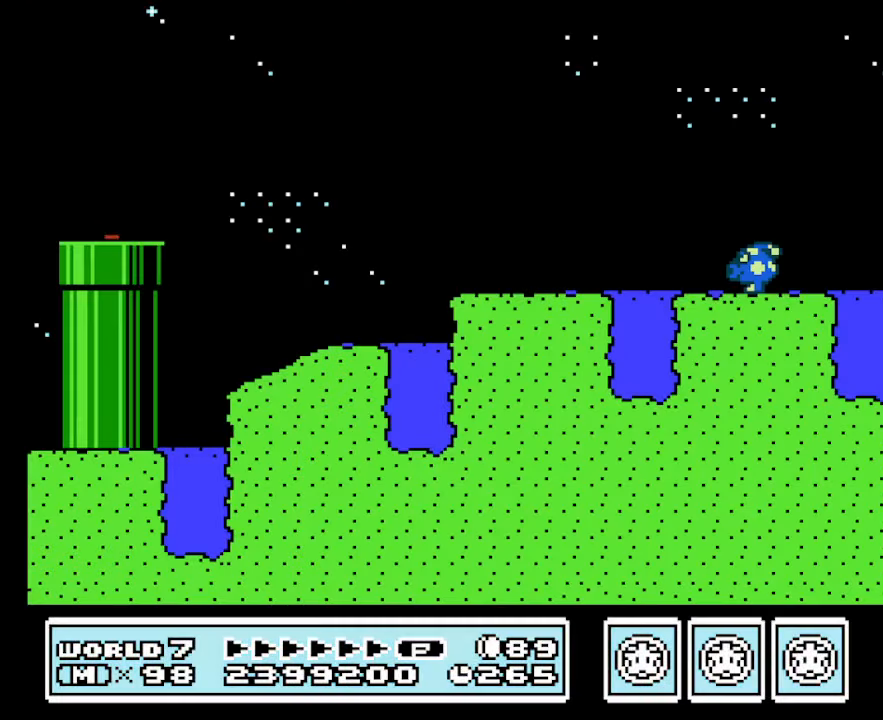
{"buttons": ["B"], "events": []}
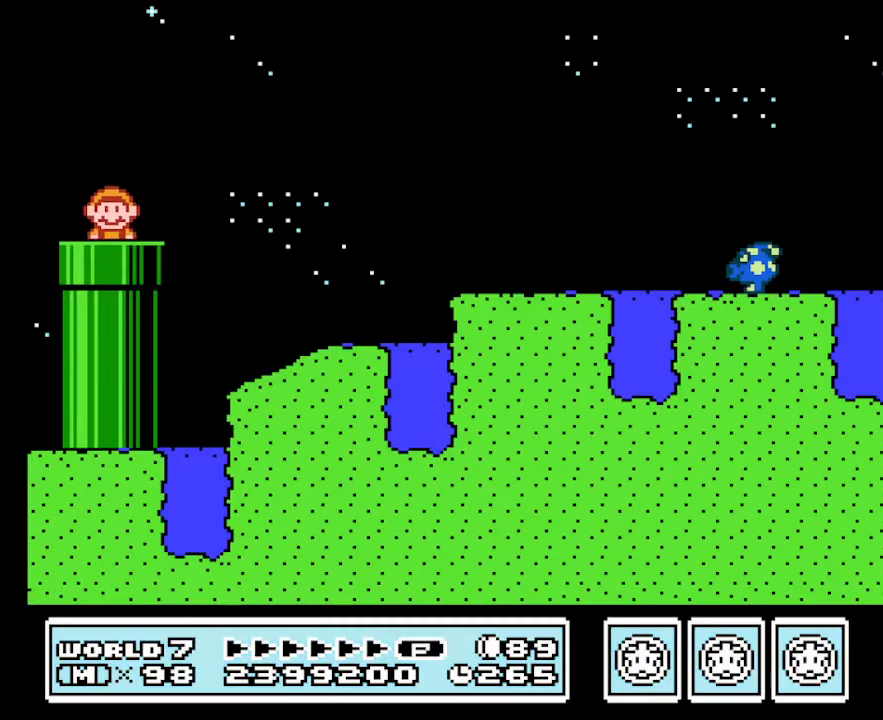
{"buttons": ["B"], "events": [[367, "DPAD_RIGHT", "down"], [467, "DPAD_RIGHT", "up"]]}
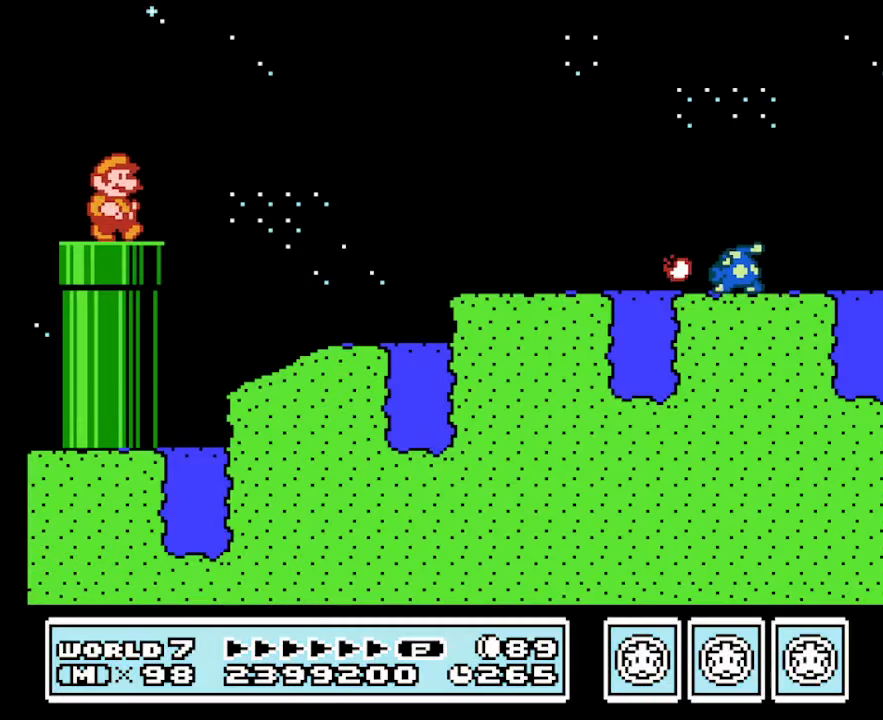
{"buttons": ["B"], "events": [[34, "B", "up"], [100, "B", "down"], [200, "B", "up"], [300, "B", "down"]]}
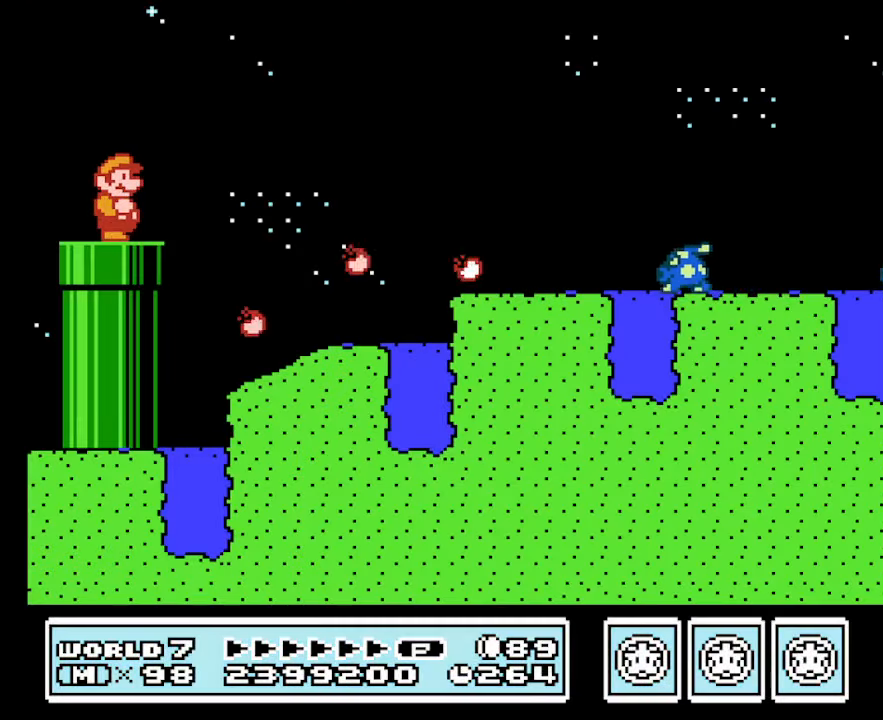
{"buttons": ["B", "DPAD_RIGHT"], "events": [[467, "DPAD_RIGHT", "down"]]}
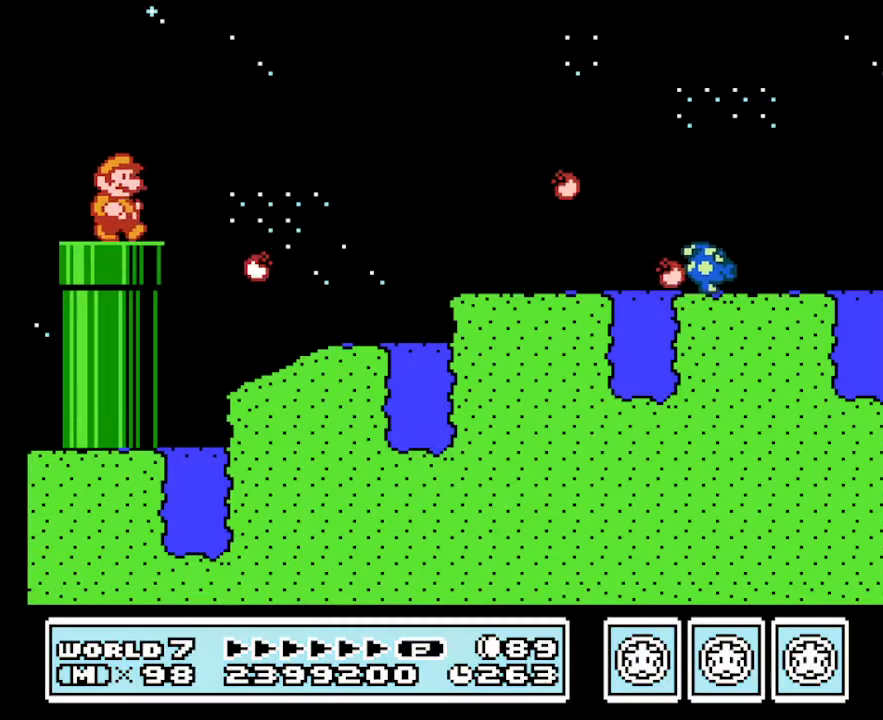
{"buttons": ["A", "B", "DPAD_RIGHT"], "events": [[200, "A", "down"]]}
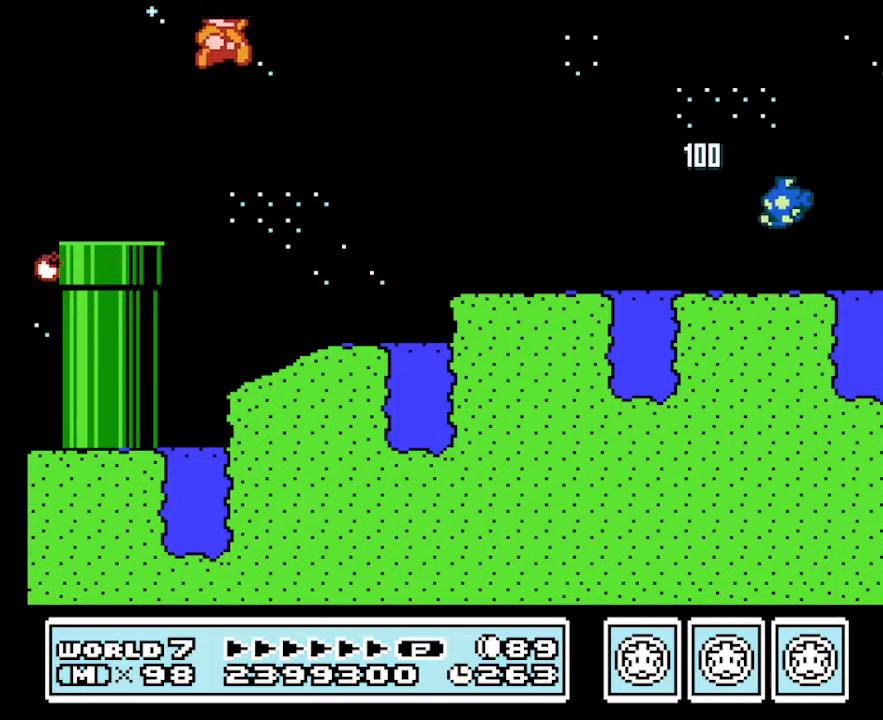
{"buttons": ["B"], "events": [[66, "A", "up"], [66, "B", "up"], [200, "B", "down"], [266, "DPAD_RIGHT", "up"], [300, "B", "up"], [400, "B", "down"], [433, "DPAD_LEFT", "down"], [500, "DPAD_LEFT", "up"]]}
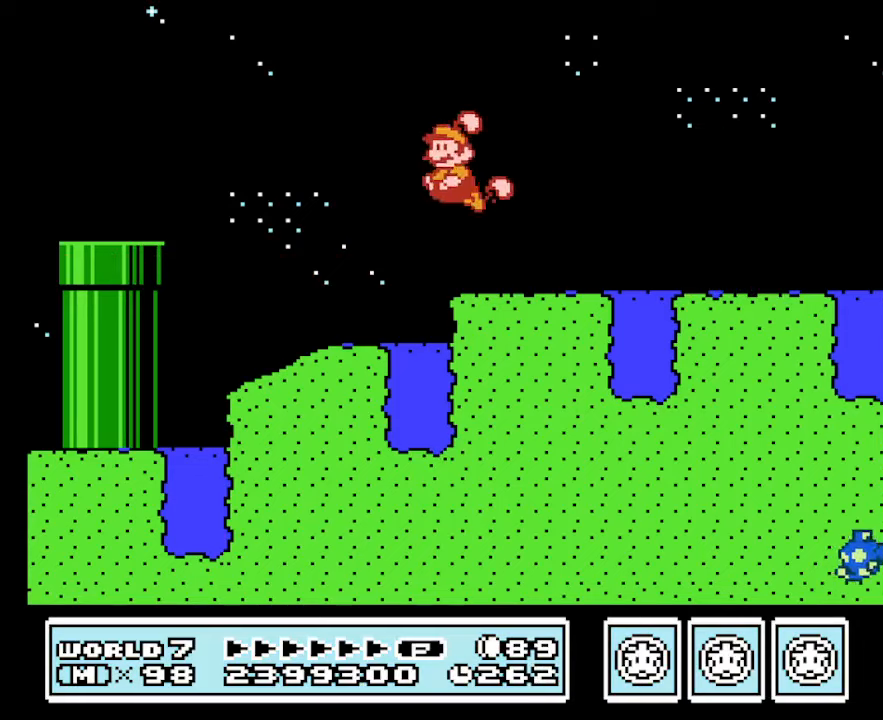
{"buttons": ["B", "DPAD_LEFT"], "events": [[33, "DPAD_RIGHT", "down"], [233, "A", "down"], [366, "DPAD_RIGHT", "up"], [466, "A", "up"], [466, "DPAD_LEFT", "down"]]}
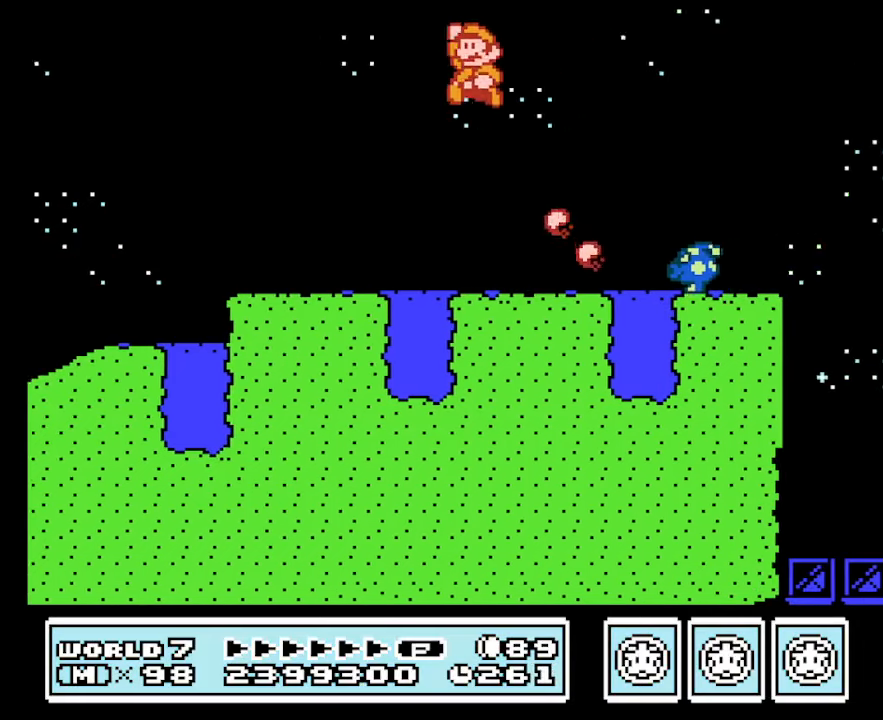
{"buttons": ["B", "DPAD_RIGHT"], "events": [[333, "DPAD_LEFT", "up"], [366, "DPAD_RIGHT", "down"]]}
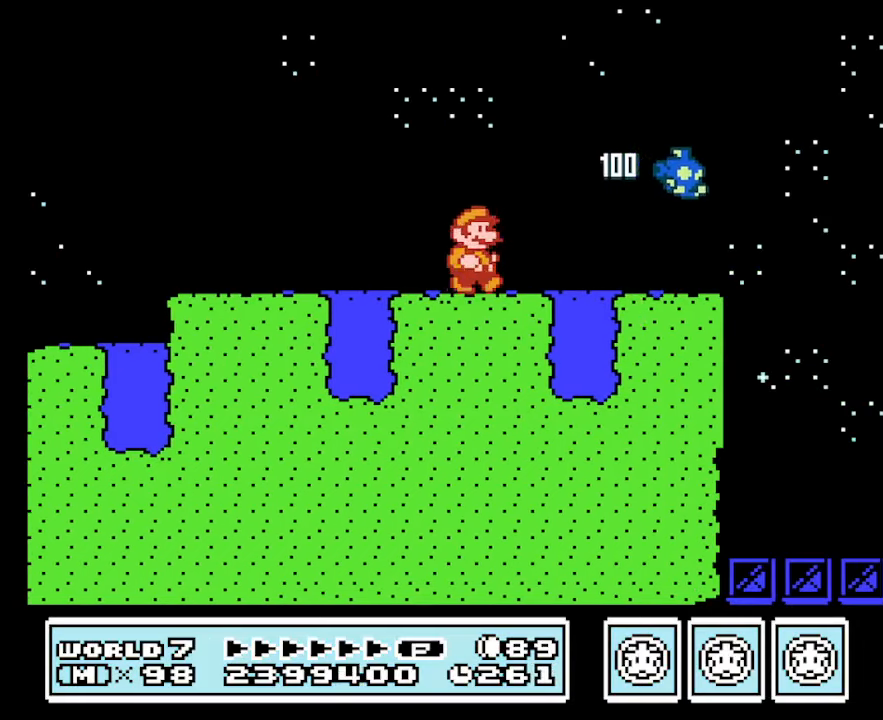
{"buttons": ["B", "DPAD_RIGHT"], "events": [[100, "A", "down"], [200, "A", "up"]]}
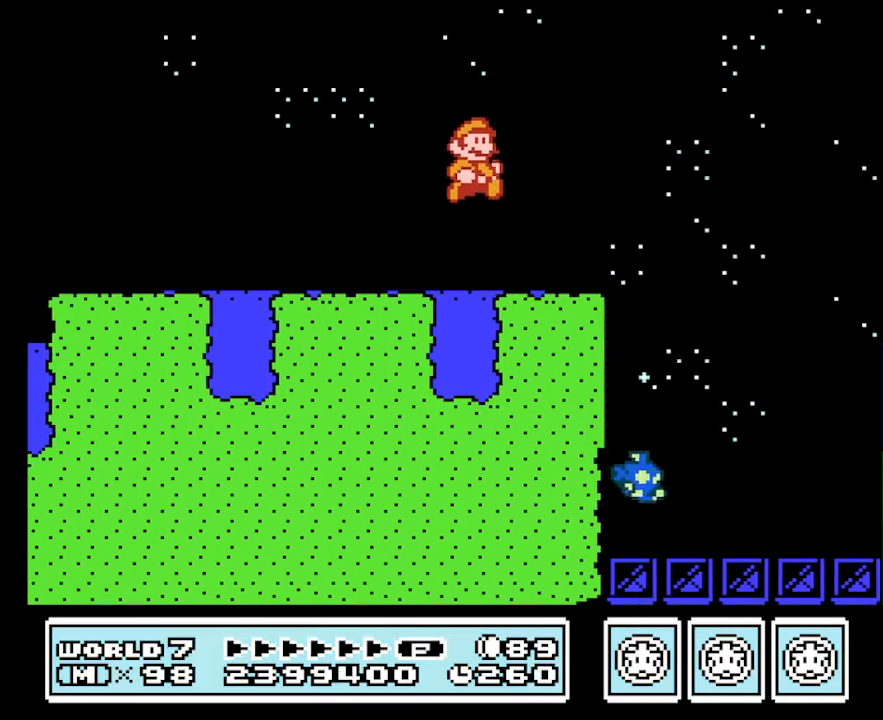
{"buttons": ["A", "B", "DPAD_RIGHT"], "events": [[266, "A", "down"]]}
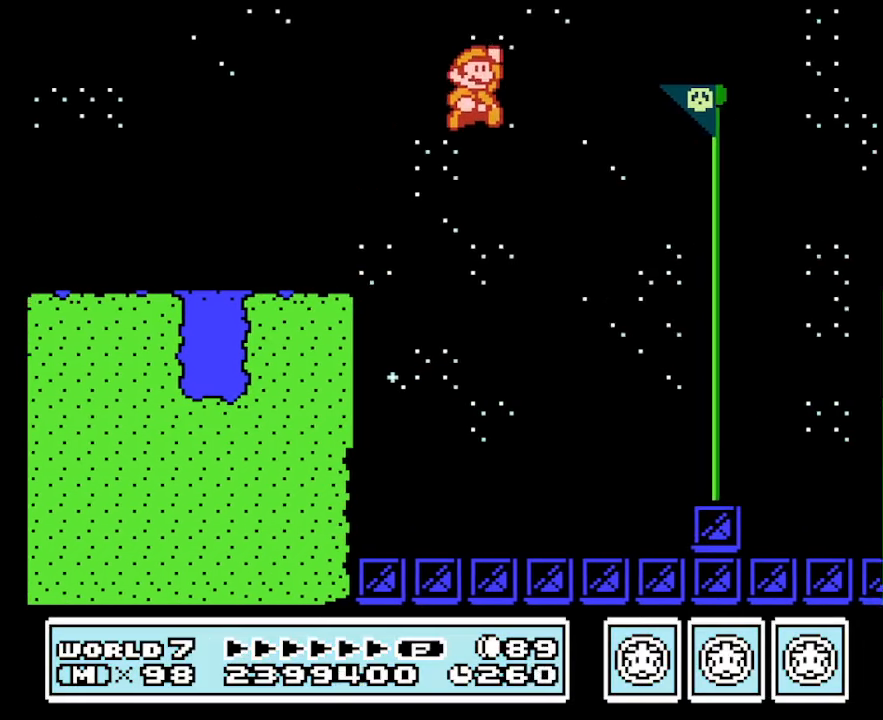
{"buttons": ["B", "DPAD_RIGHT"], "events": [[300, "A", "up"]]}